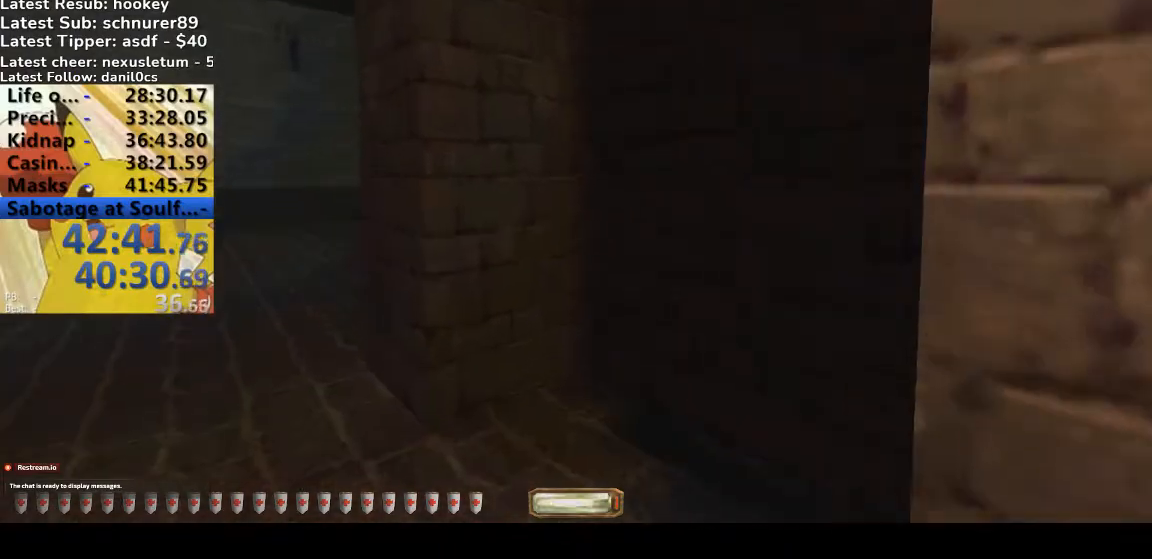
Gameplay with keyboard; each line is a JSON object with the keys held at the frame after it. "events" lists presses ("down") and releases ("up") of ".", "/", "0", "1", "2", "3", "4", "5", "6", "7", "8", "9", "a", "alt_l", "alt_r", "b", "backslash", "backspace", "c", "caps_lock", "comma", "ctrl_l", "ctrl_r", "d", "down", "e", "equals", "escape", "f", "f1", "f10", "f11", "f12", "f2", "f3", "f4", "f5", "f6", "f7", "f8", "f9", "g", "h", "i", "j", "k", "l", "lbracket", "left", "m", "minus", "n", "o", "p", "q", "quote", "r", "rbracket", "return", "right", "s", "semicolon", "shift_l", "shift_r", "space", "super", "t", "tab", "tilde", "u", "up", "v", "w", "x", "y" and "z" between this image and that frame as [ms after this image, input, new state], when the widget could be followed in between. No other keys are recorded. Mouse input is not recorded.
{"keys": ["a", "w"], "events": []}
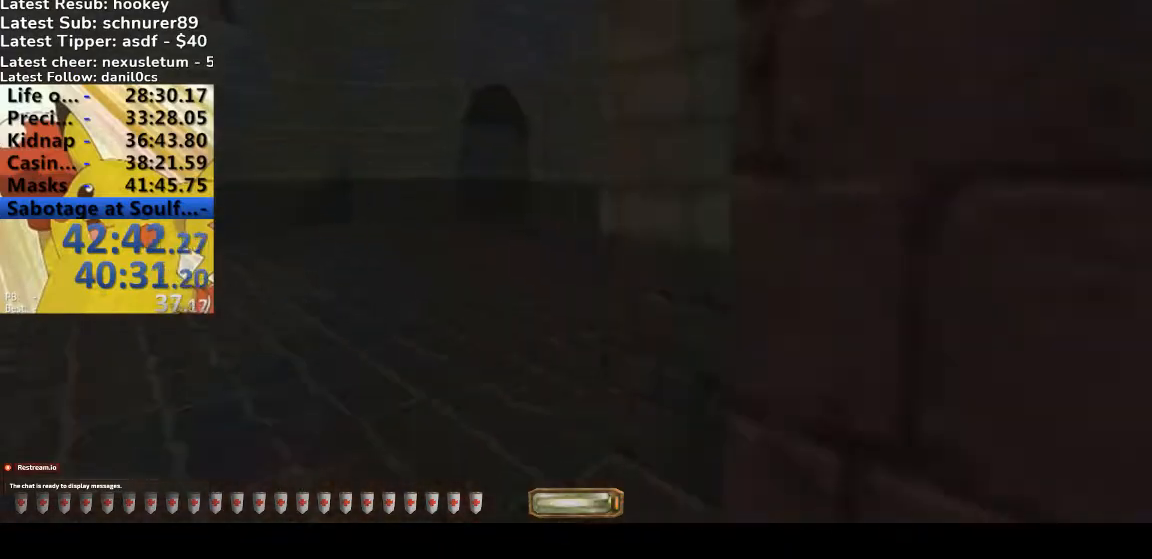
{"keys": ["a", "w"], "events": []}
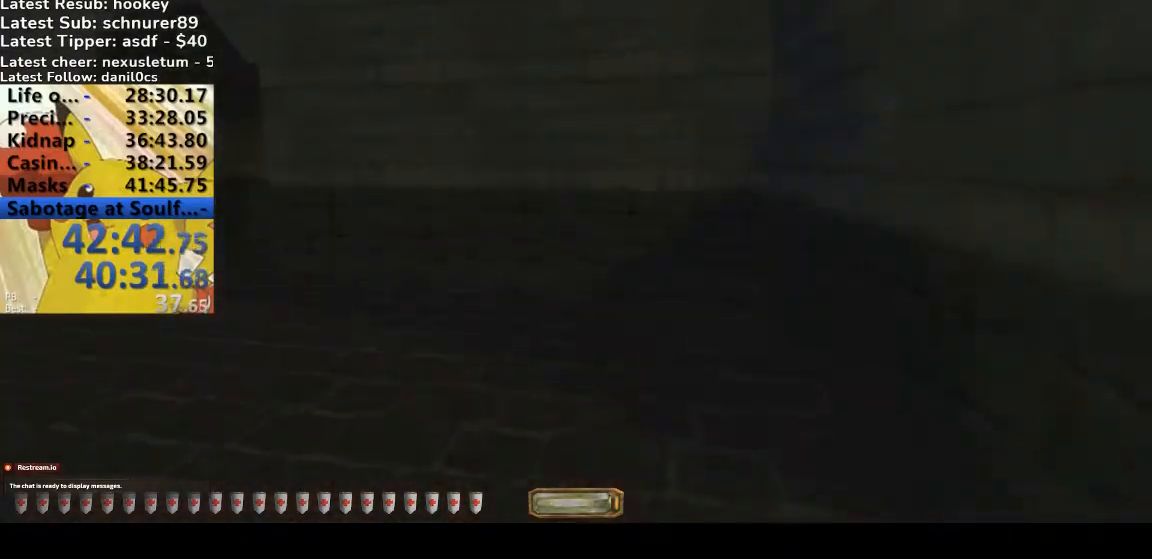
{"keys": ["a", "w"], "events": [[367, "2", "down"], [467, "2", "up"]]}
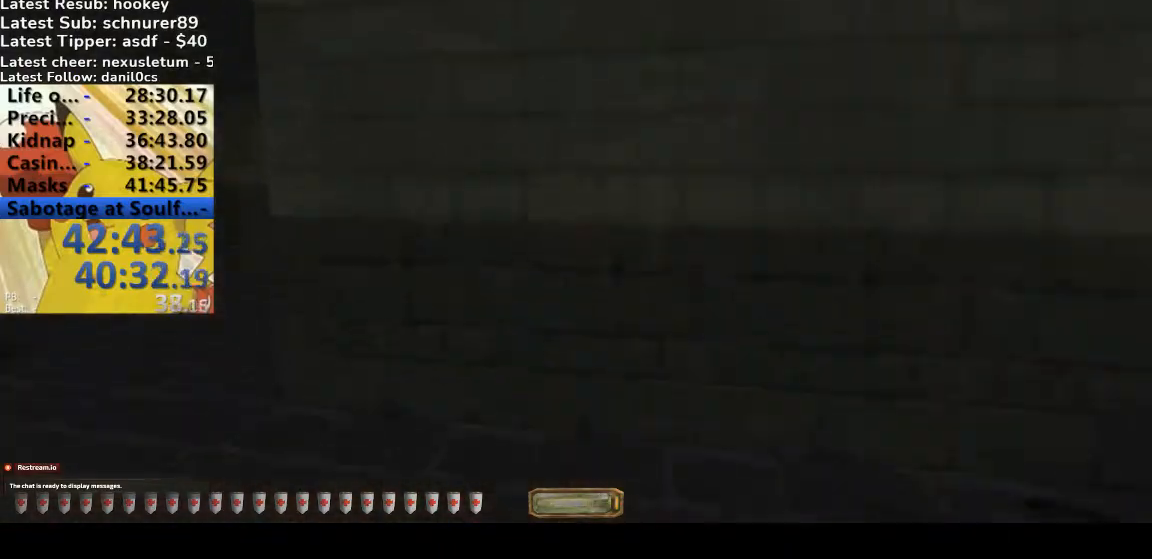
{"keys": ["a", "w"], "events": []}
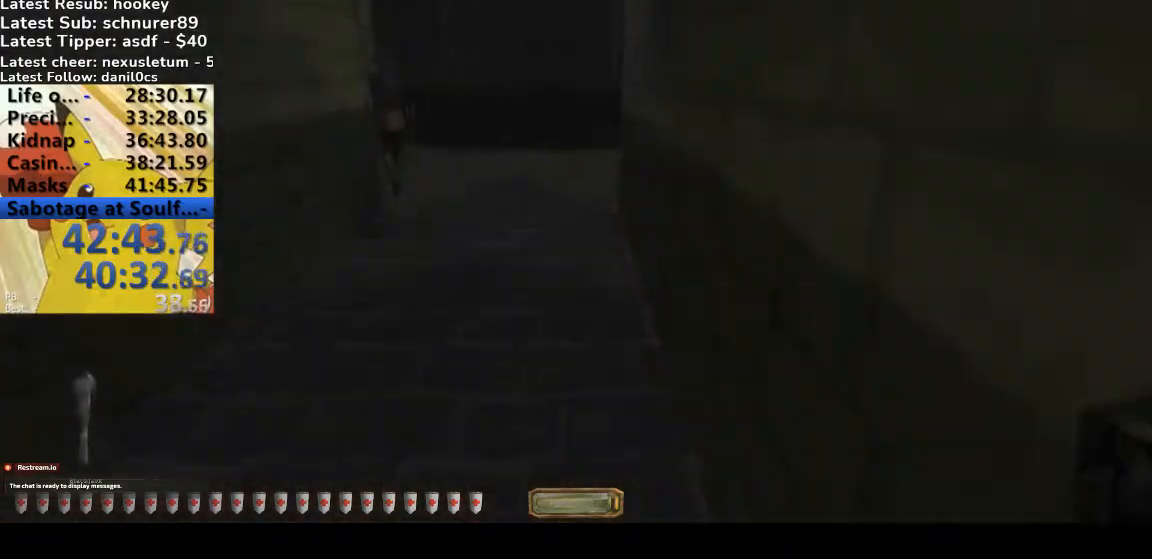
{"keys": ["d", "w"], "events": [[167, "a", "up"], [167, "d", "down"]]}
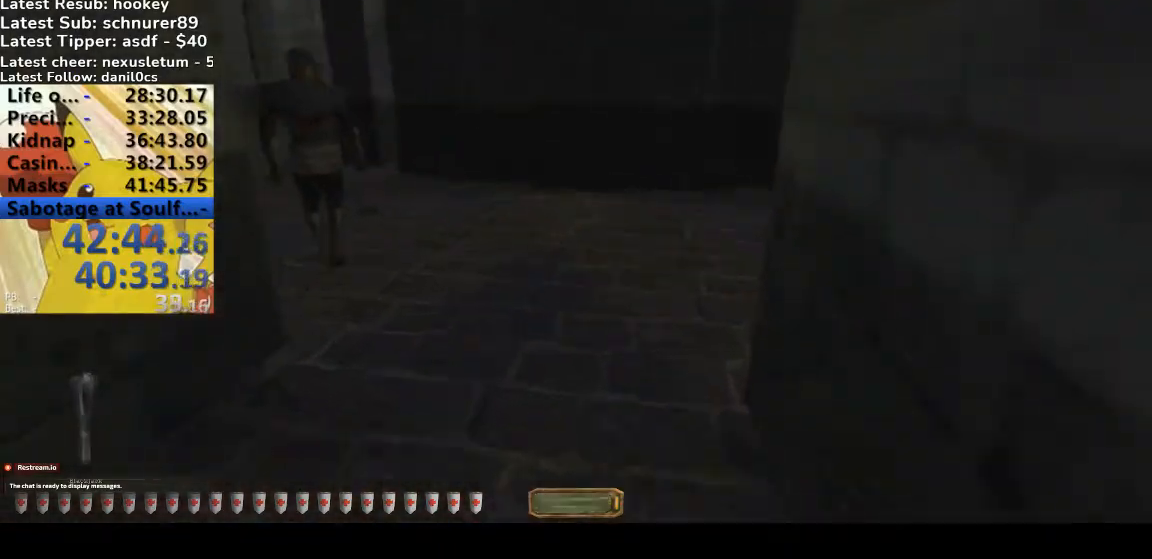
{"keys": [], "events": [[100, "a", "down"], [133, "d", "up"], [233, "a", "up"], [233, "w", "up"]]}
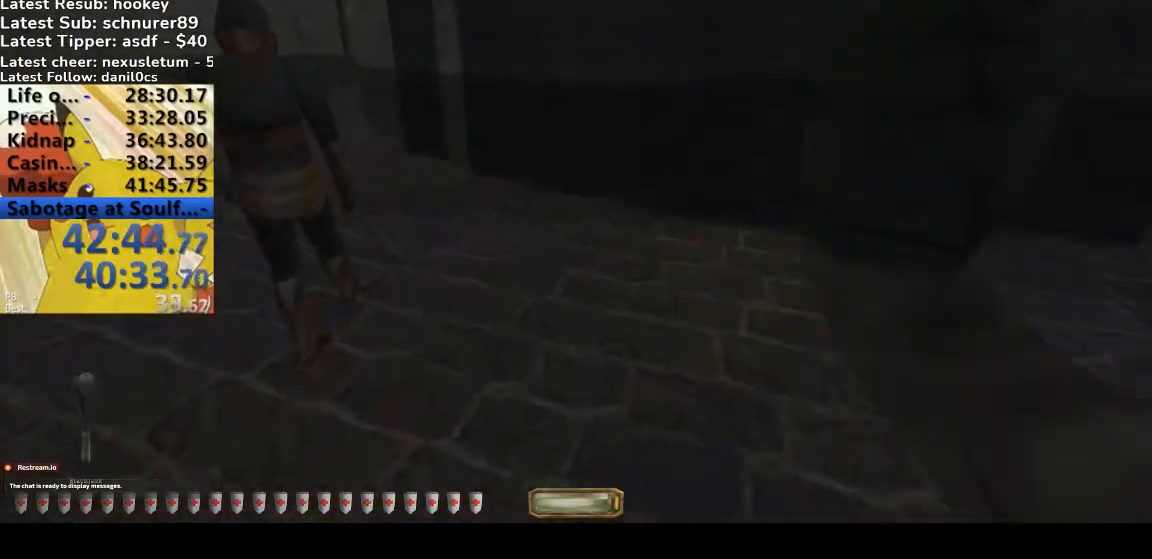
{"keys": ["a", "w"], "events": [[33, "a", "down"], [33, "w", "down"]]}
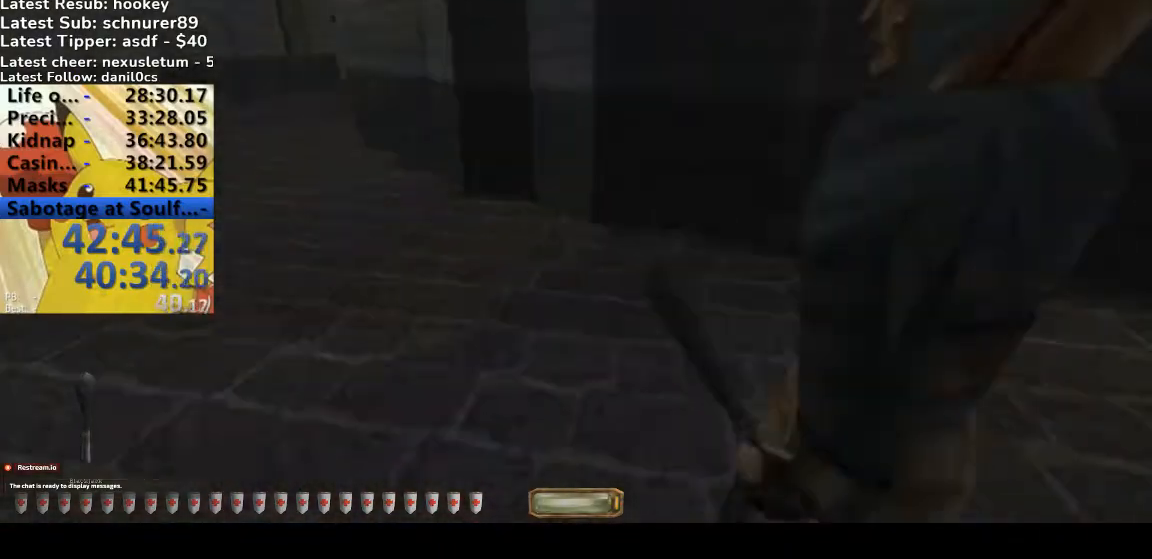
{"keys": ["a", "w"], "events": []}
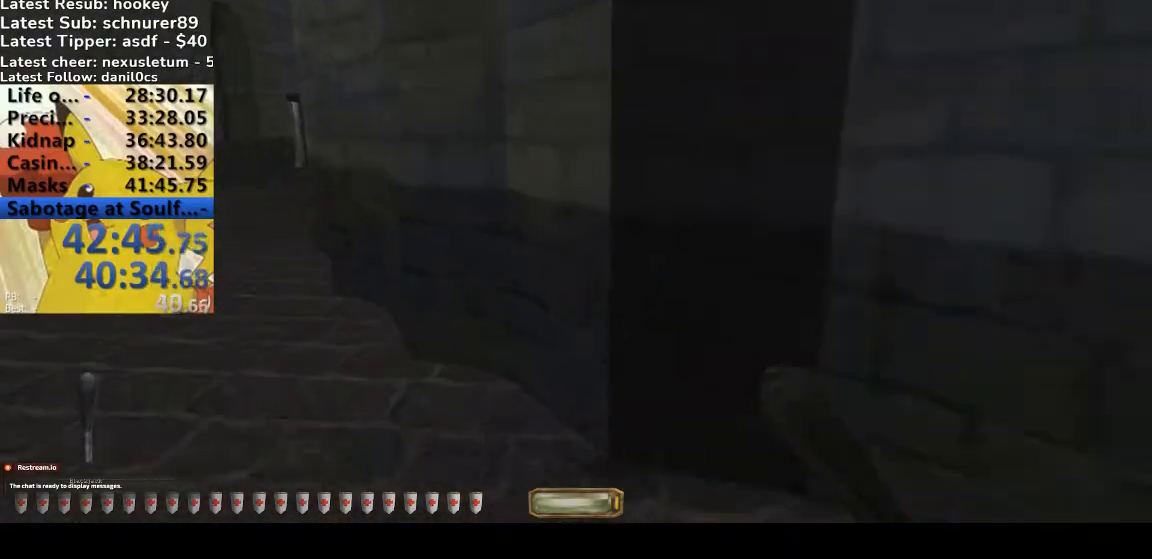
{"keys": ["a", "w"], "events": []}
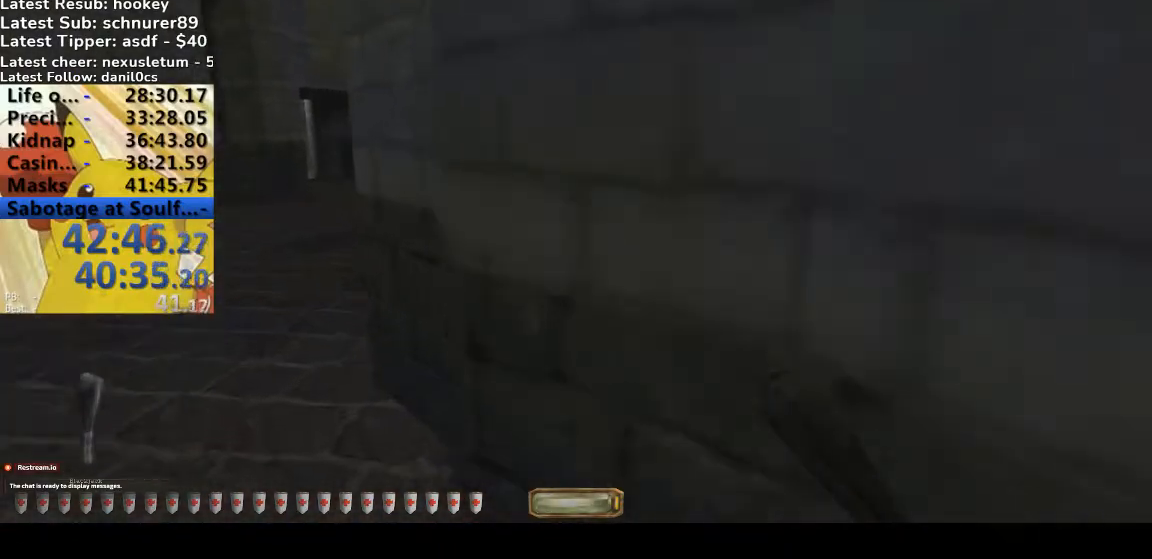
{"keys": ["a", "w"], "events": []}
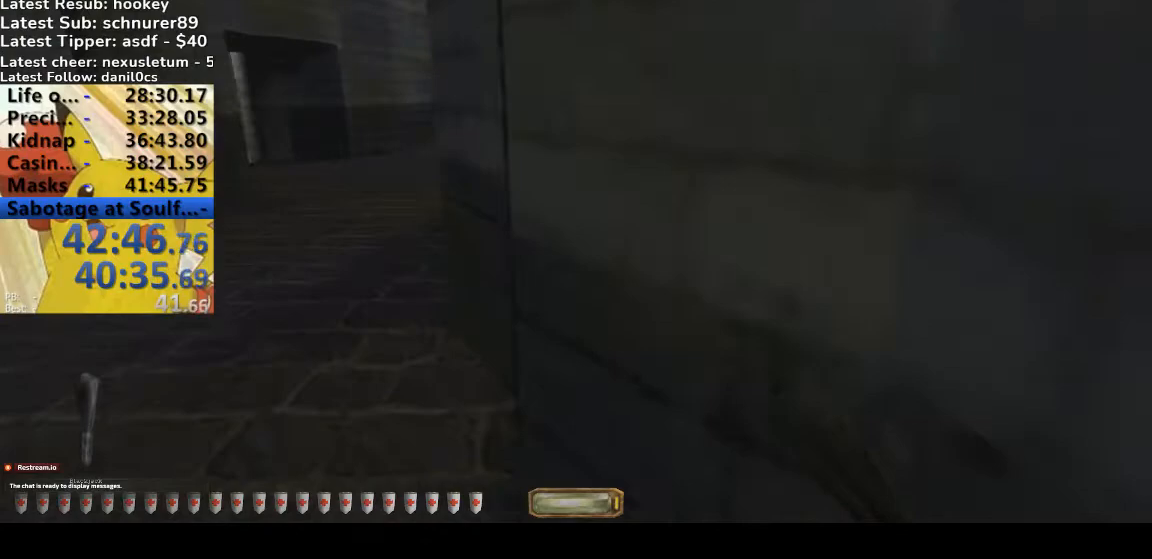
{"keys": ["a", "w"], "events": []}
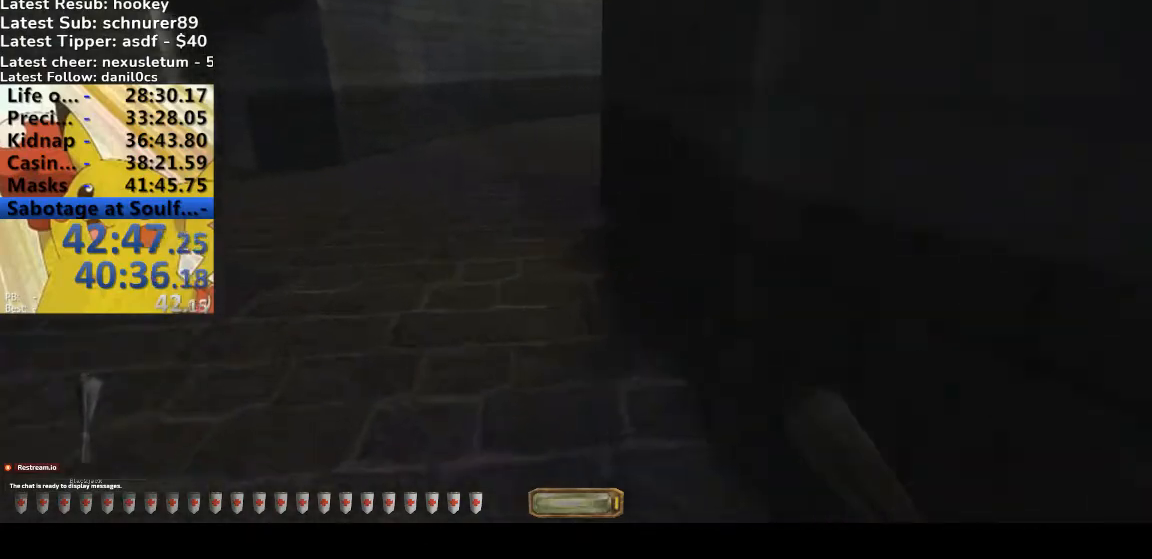
{"keys": ["a", "w"], "events": []}
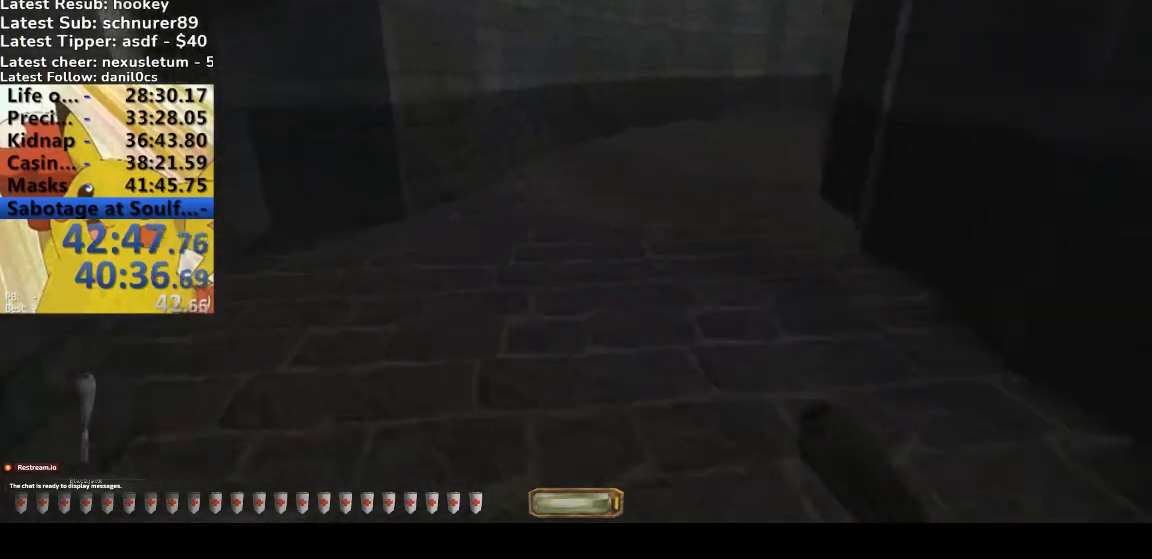
{"keys": ["a", "w"], "events": []}
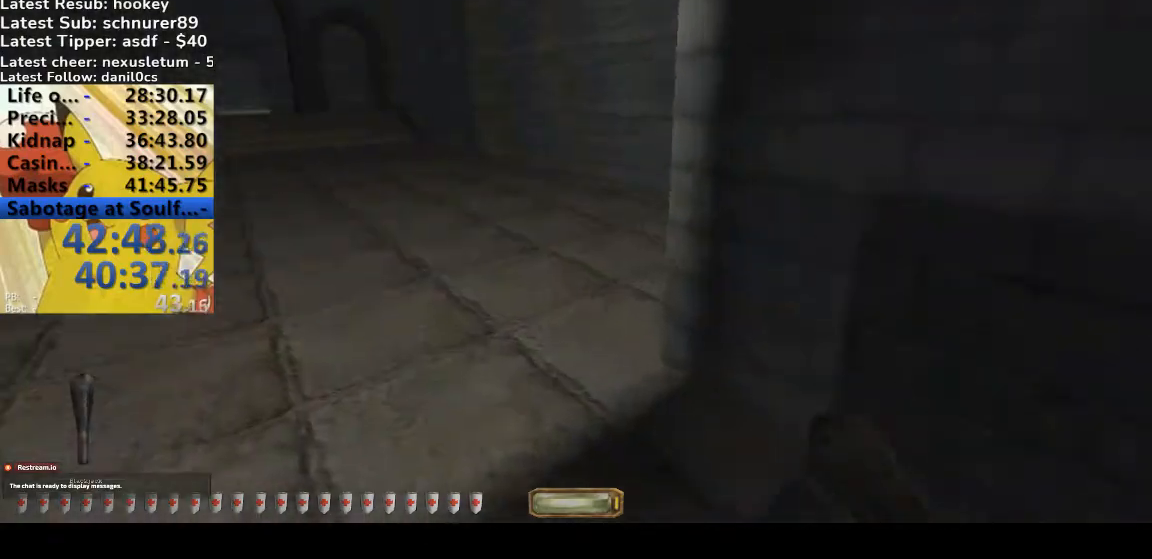
{"keys": ["a", "w"], "events": []}
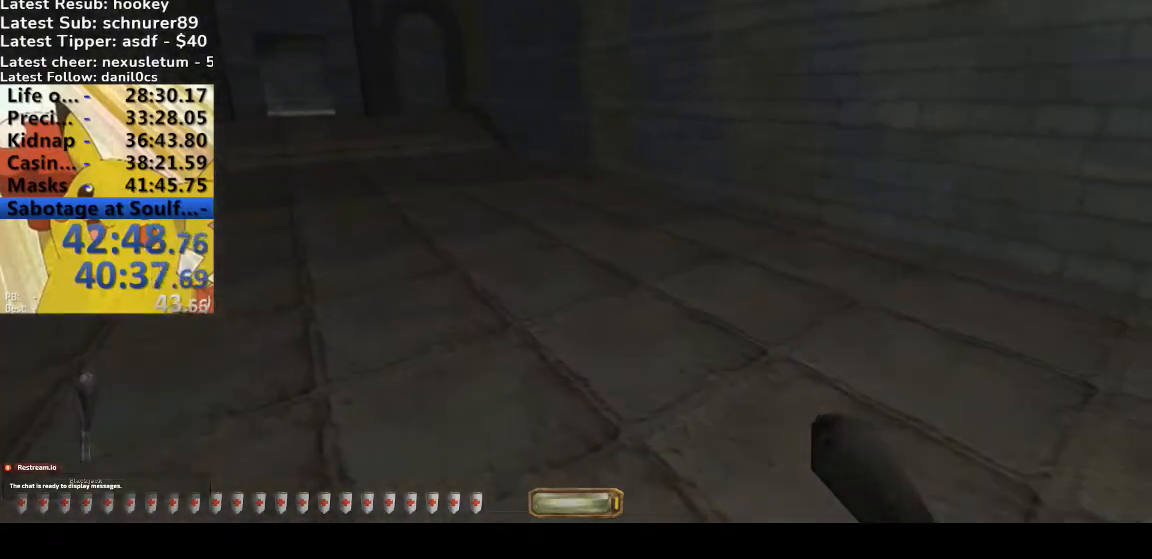
{"keys": ["a", "u", "w"], "events": [[500, "u", "down"]]}
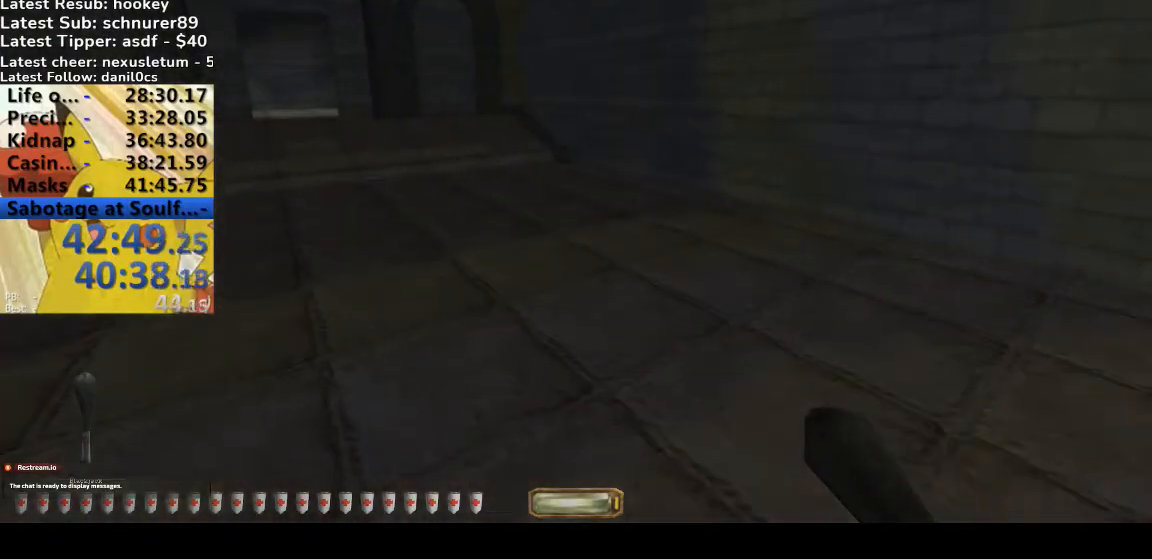
{"keys": ["a", "w"], "events": [[100, "u", "up"]]}
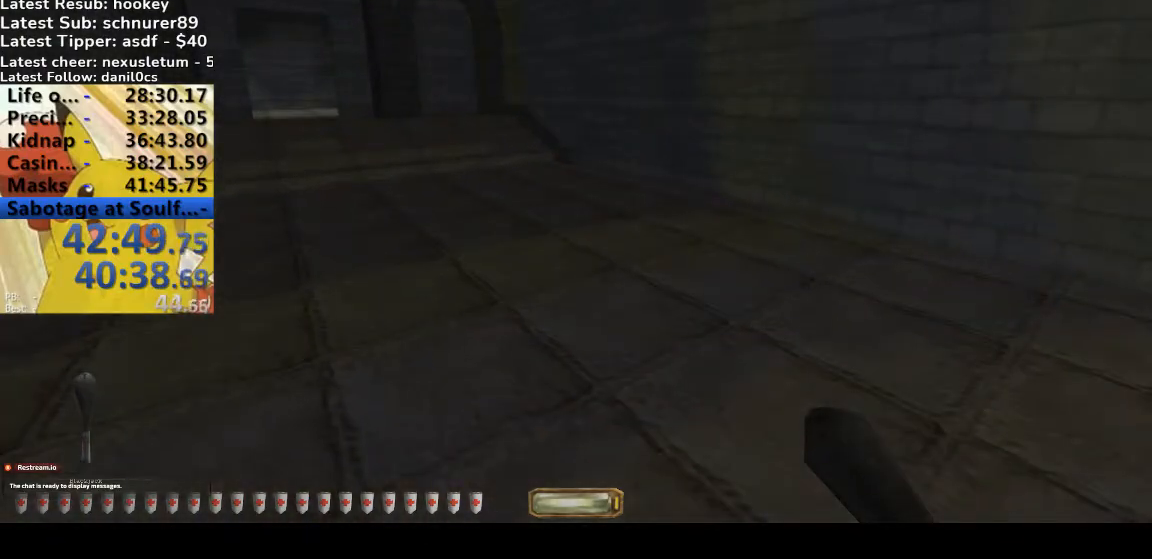
{"keys": ["a", "w"], "events": []}
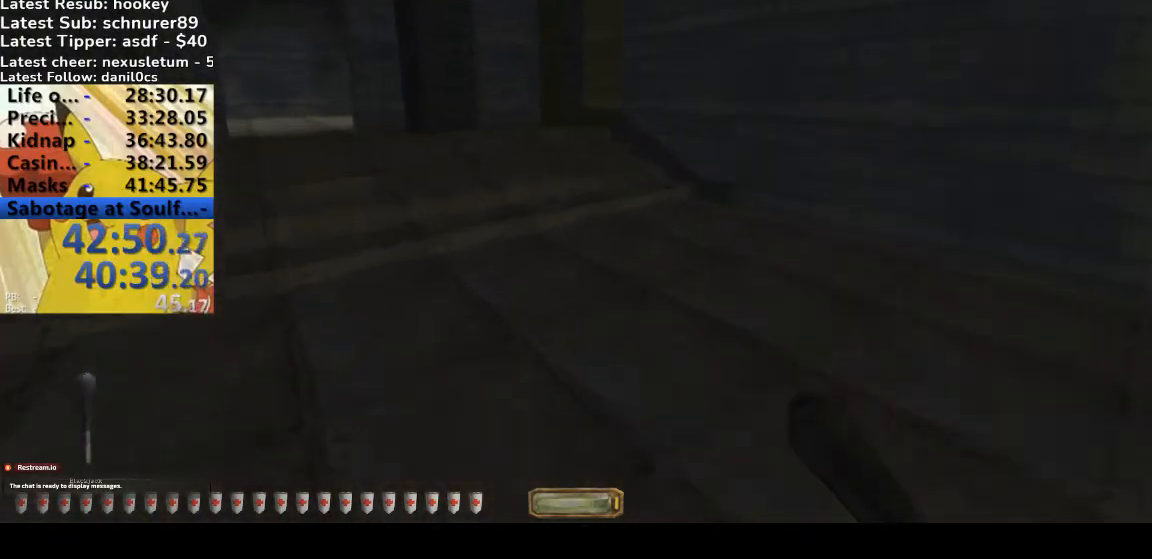
{"keys": ["a", "w"], "events": []}
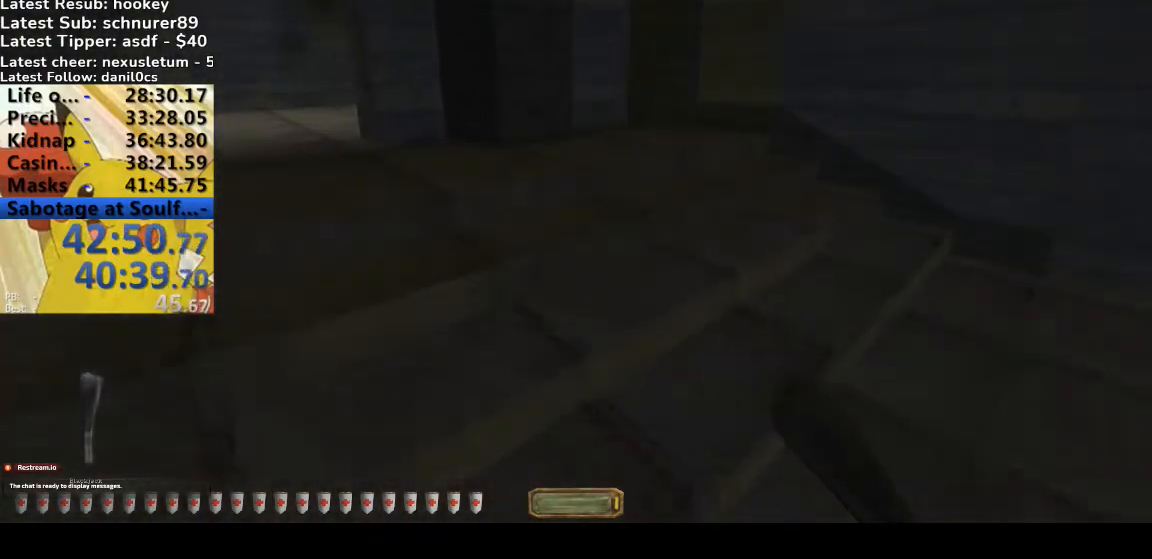
{"keys": ["d", "w"], "events": [[233, "a", "up"], [367, "d", "down"]]}
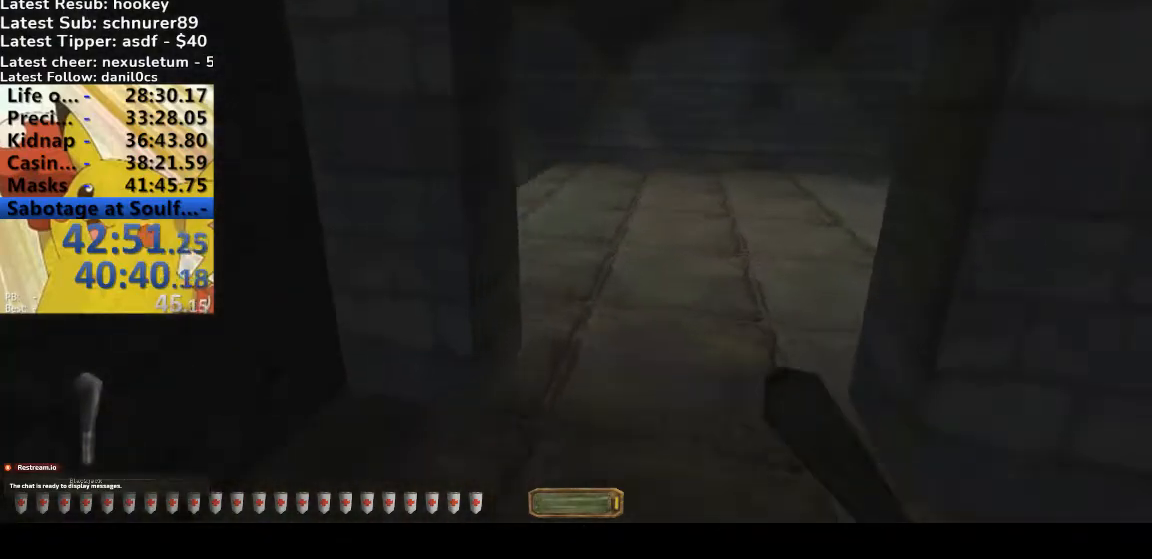
{"keys": ["a", "w"], "events": [[300, "a", "down"], [300, "d", "up"]]}
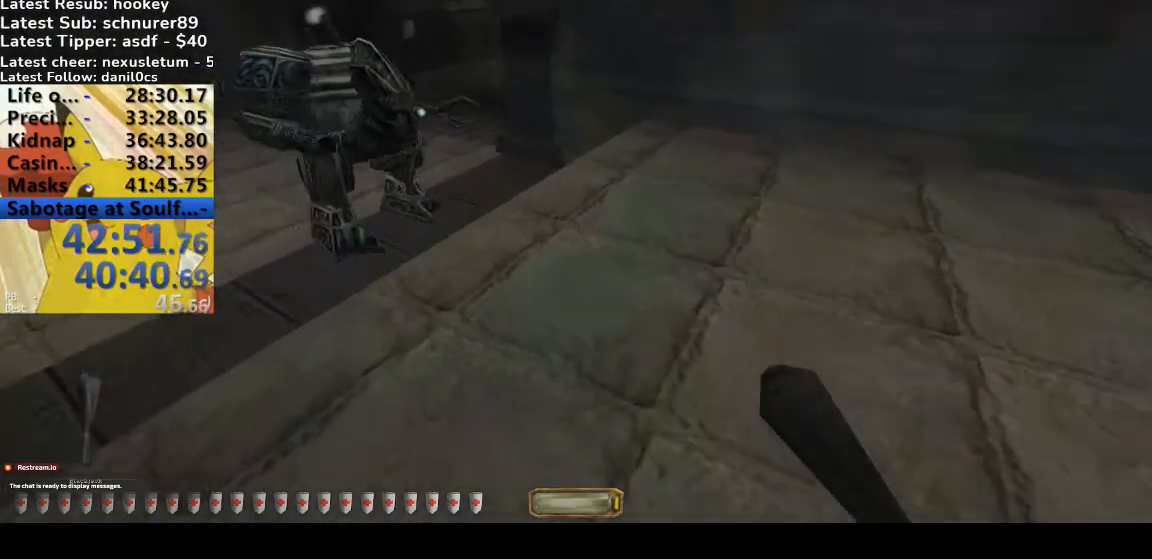
{"keys": ["w"], "events": [[133, "space", "down"], [233, "space", "up"], [467, "a", "up"]]}
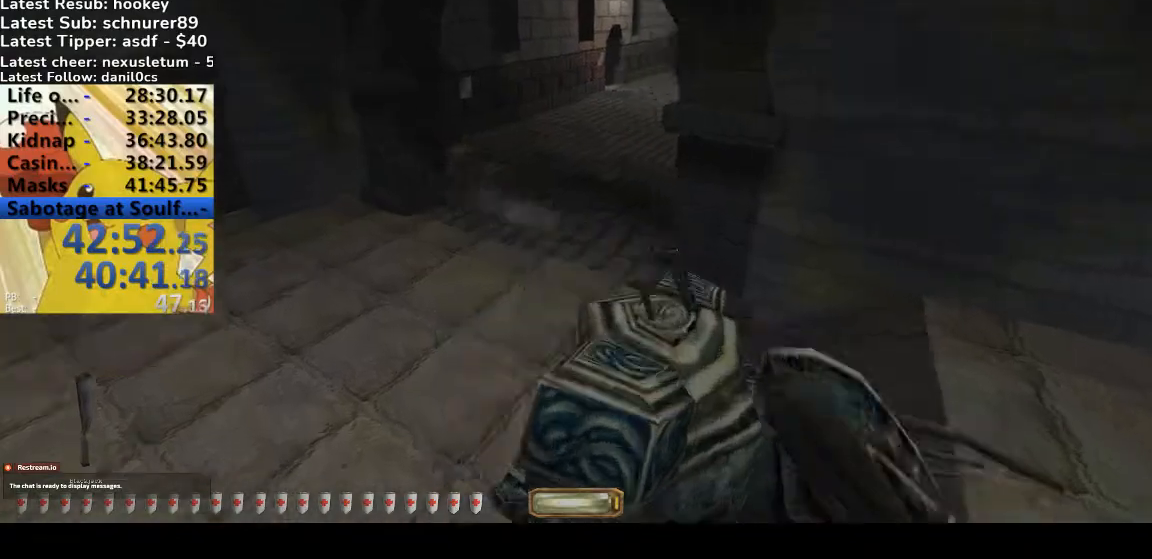
{"keys": ["d", "w"], "events": [[67, "d", "down"]]}